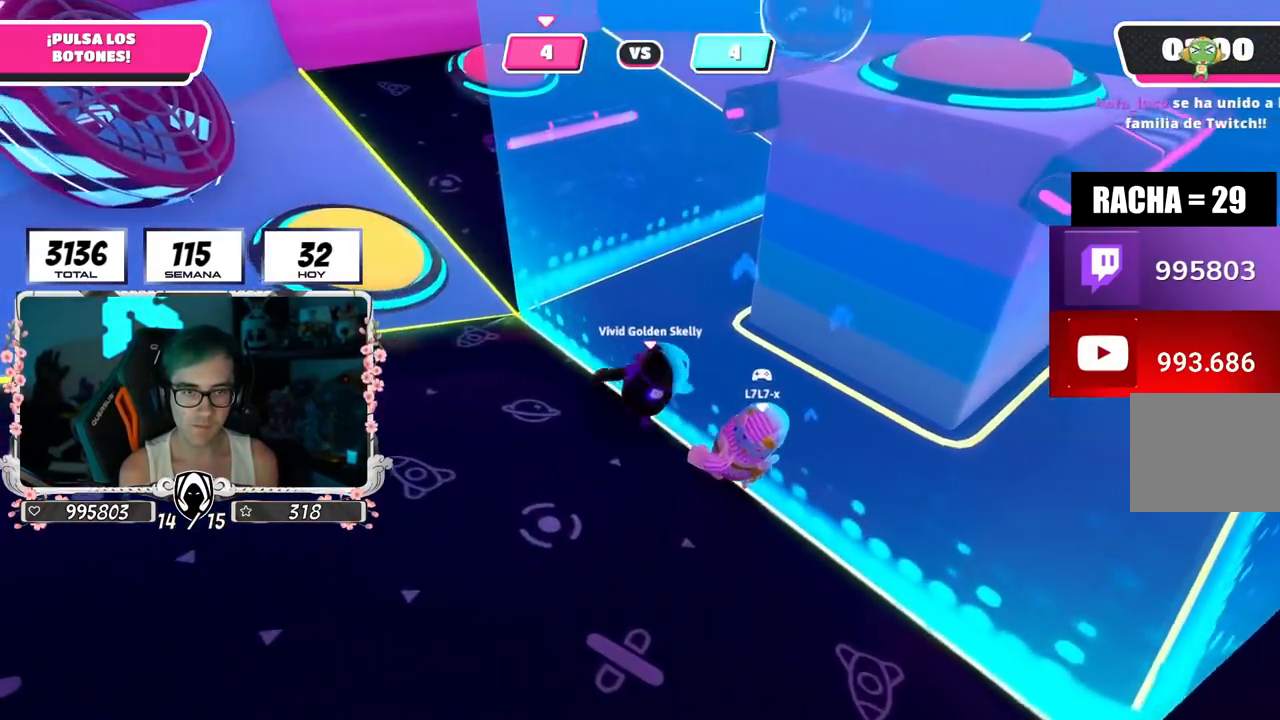
Gameplay with a controller (PlayStation layout); each line is a JSON object with the inputs held at the frame after it. "events" lists button and stick changes between this image and that frame as [ms after this image, input, new state], when the widget could be followed in between.
{"buttons": [], "left_stick": "up-left", "right_stick": "down", "events": [[33, "R2", "down"], [100, "left_stick", "left"], [167, "right_stick", "left"], [217, "R2", "up"], [267, "right_stick", "up-left"], [283, "left_stick", "up-left"], [467, "right_stick", "down"]]}
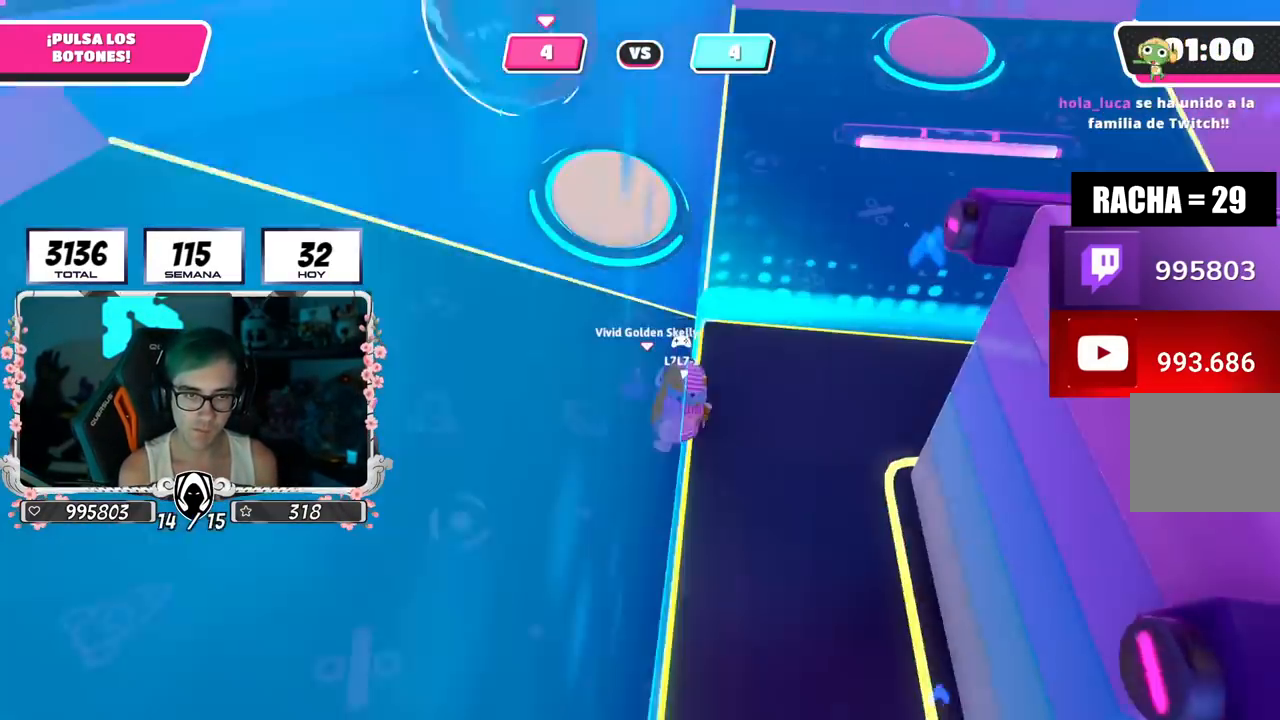
{"buttons": [], "left_stick": "right", "right_stick": "center", "events": [[84, "right_stick", "center"], [134, "left_stick", "up"], [484, "left_stick", "right"]]}
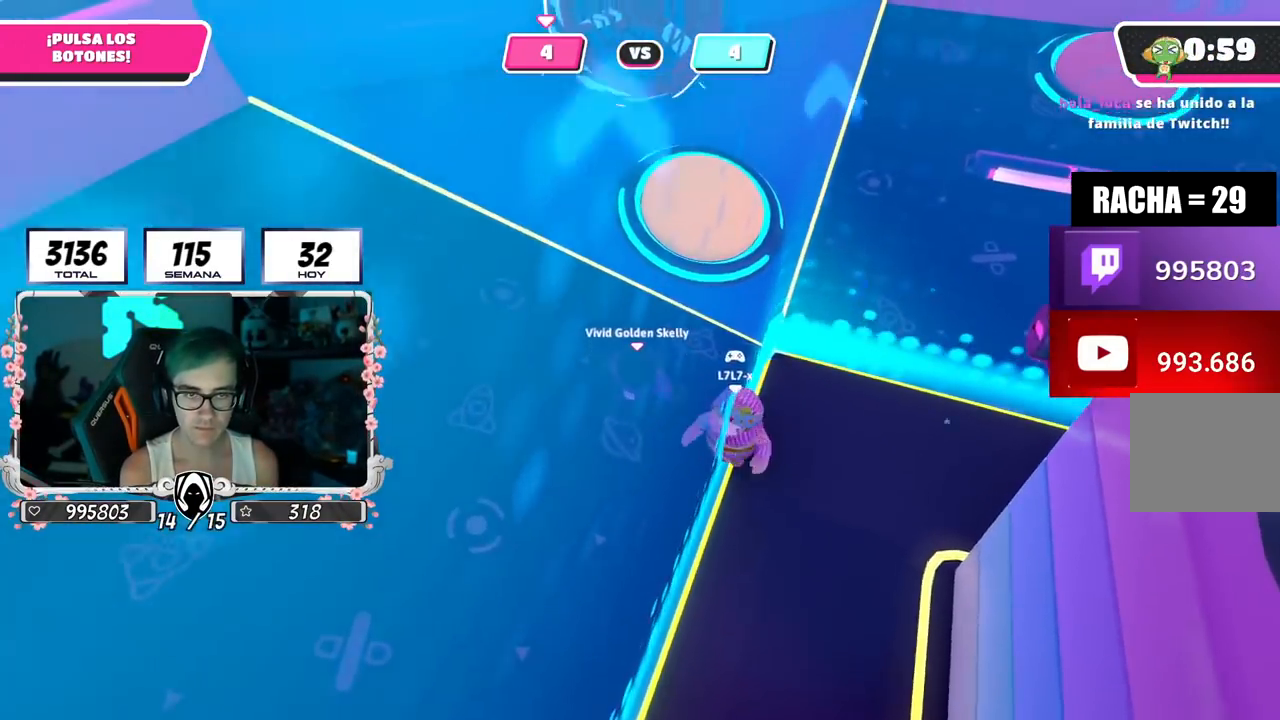
{"buttons": [], "left_stick": "left", "right_stick": "center", "events": [[17, "R2", "down"], [50, "left_stick", "down-right"], [67, "right_stick", "down-right"], [234, "right_stick", "left"], [267, "left_stick", "left"], [334, "R2", "up"], [367, "right_stick", "down"], [467, "right_stick", "center"]]}
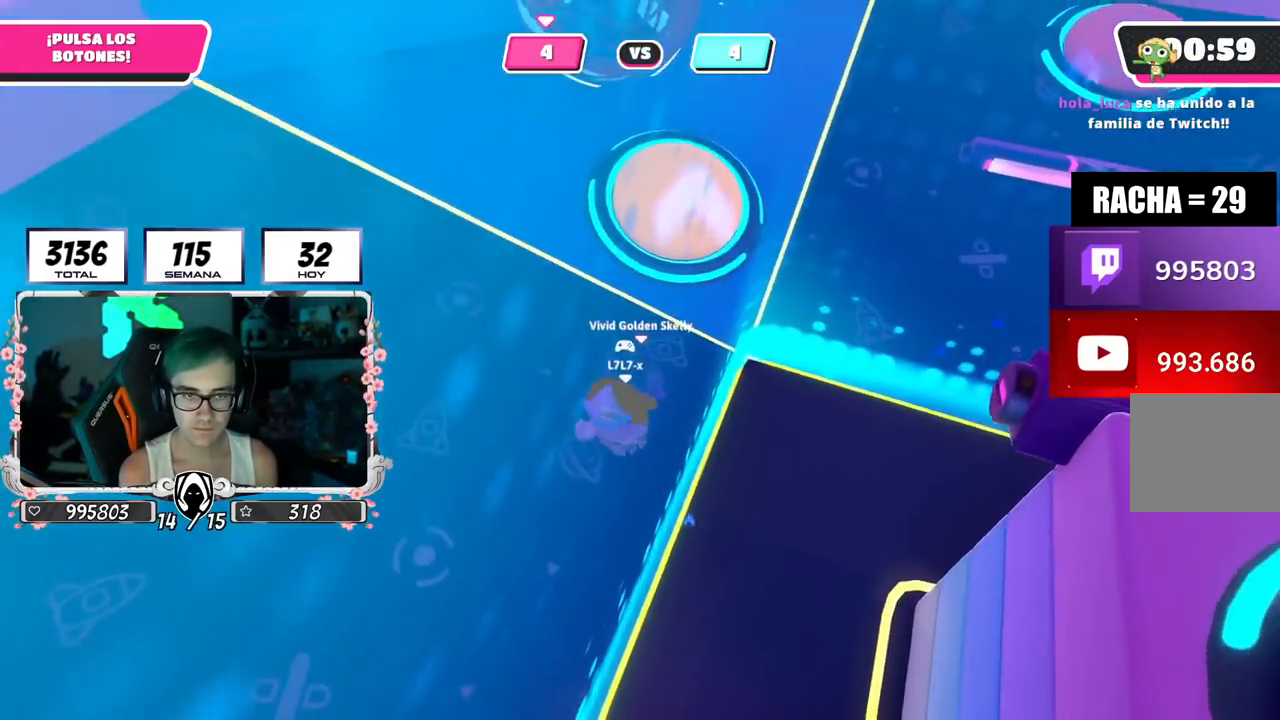
{"buttons": ["R2"], "left_stick": "down", "right_stick": "down", "events": [[66, "left_stick", "up"], [183, "R2", "down"], [233, "left_stick", "down-right"], [233, "right_stick", "down-right"], [417, "right_stick", "center"], [483, "left_stick", "down"], [500, "right_stick", "down"]]}
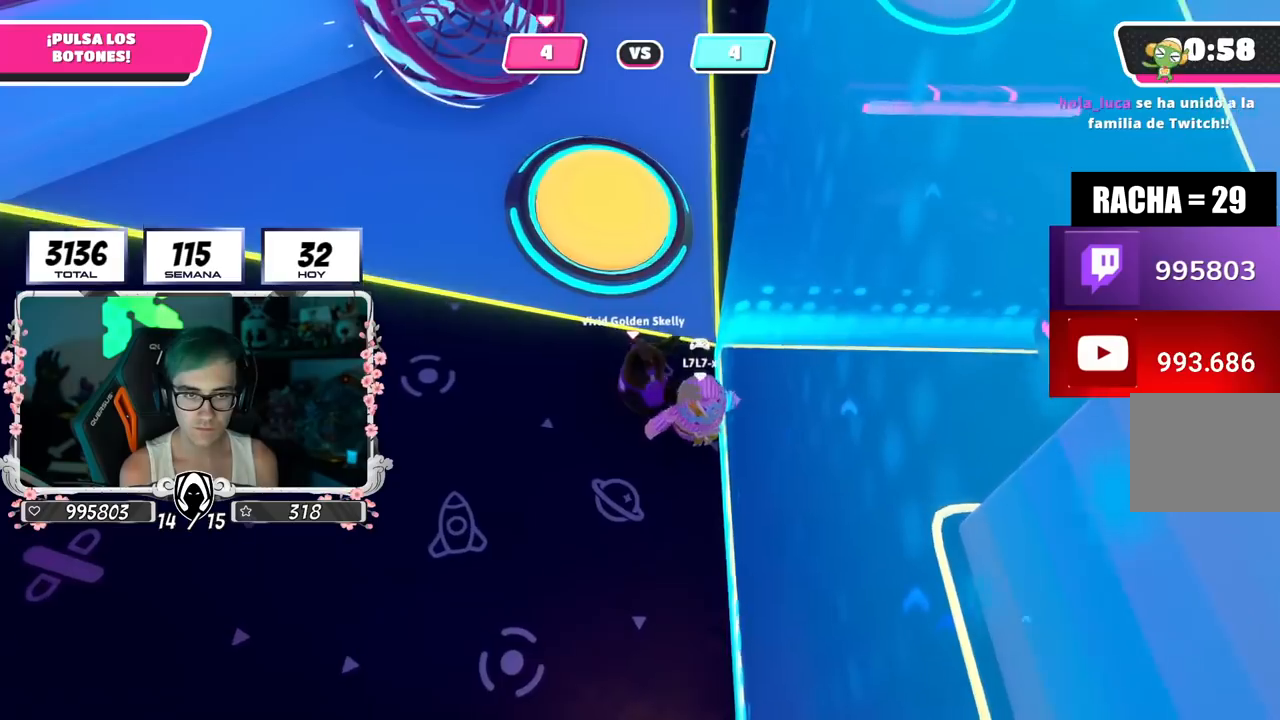
{"buttons": [], "left_stick": "up", "right_stick": "center", "events": [[117, "right_stick", "center"], [167, "left_stick", "left"], [167, "right_stick", "left"], [184, "R2", "up"], [284, "right_stick", "center"], [300, "left_stick", "up"]]}
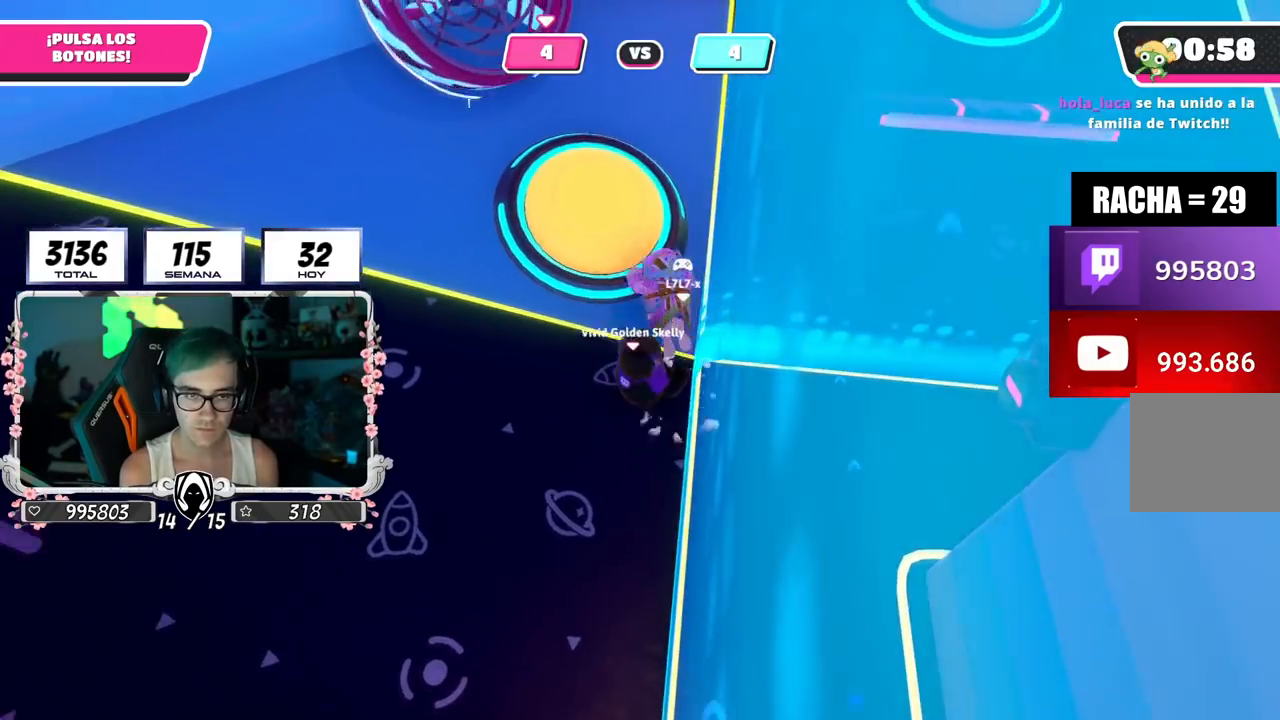
{"buttons": [], "left_stick": "up-left", "right_stick": "up-right", "events": [[50, "CROSS", "down"], [116, "SQUARE", "down"], [200, "CROSS", "up"], [217, "SQUARE", "up"], [217, "left_stick", "up-left"], [433, "right_stick", "up-right"]]}
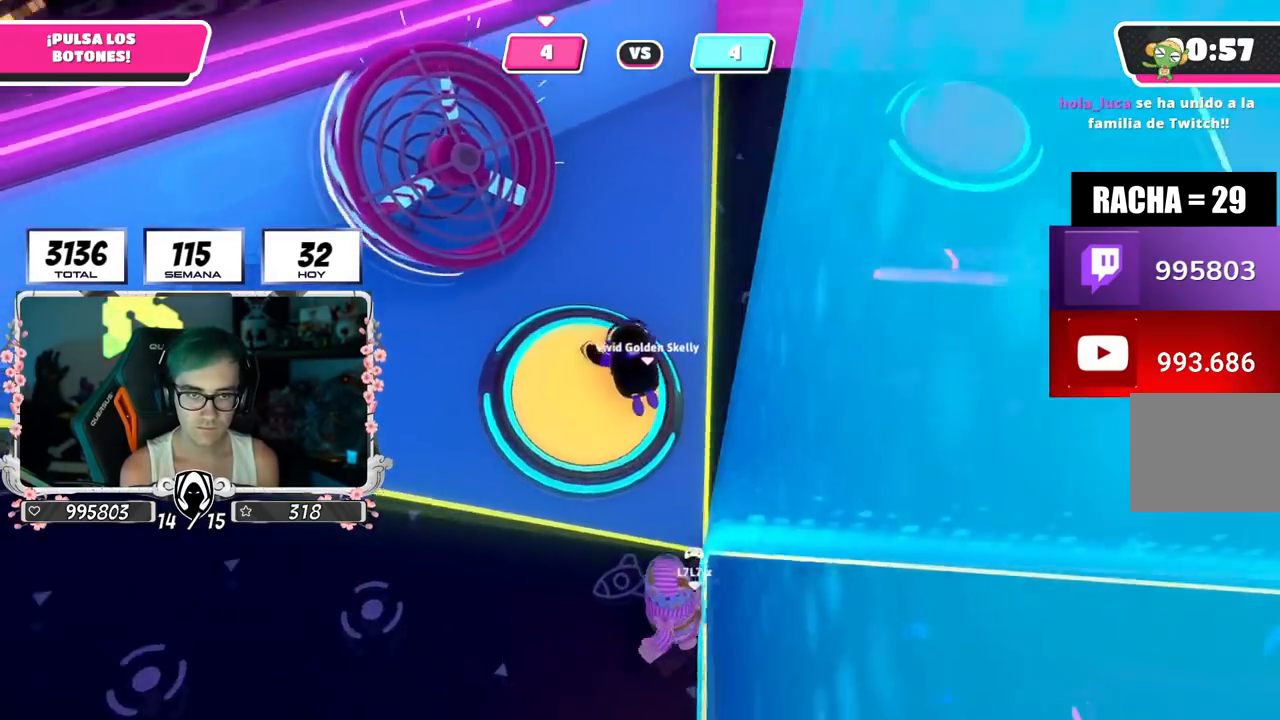
{"buttons": [], "left_stick": "up-right", "right_stick": "up-right", "events": [[100, "left_stick", "up-right"]]}
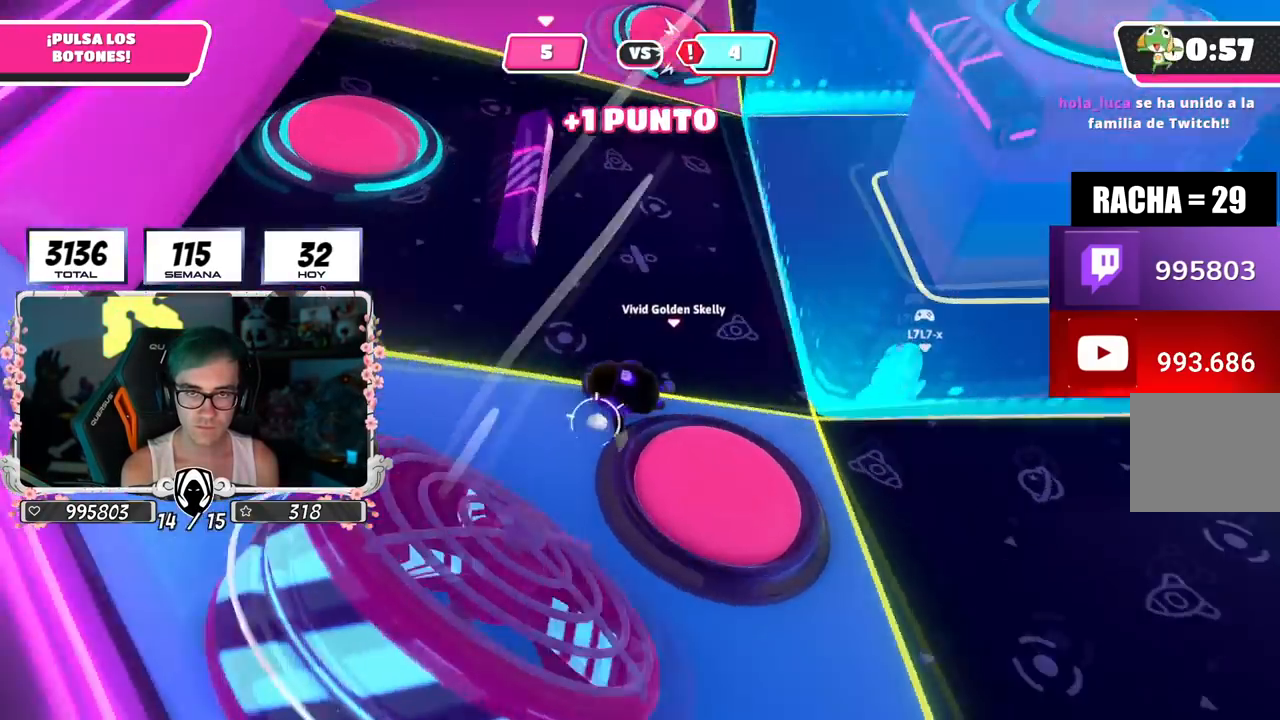
{"buttons": [], "left_stick": "up-right", "right_stick": "up", "events": [[250, "right_stick", "center"], [400, "right_stick", "up"]]}
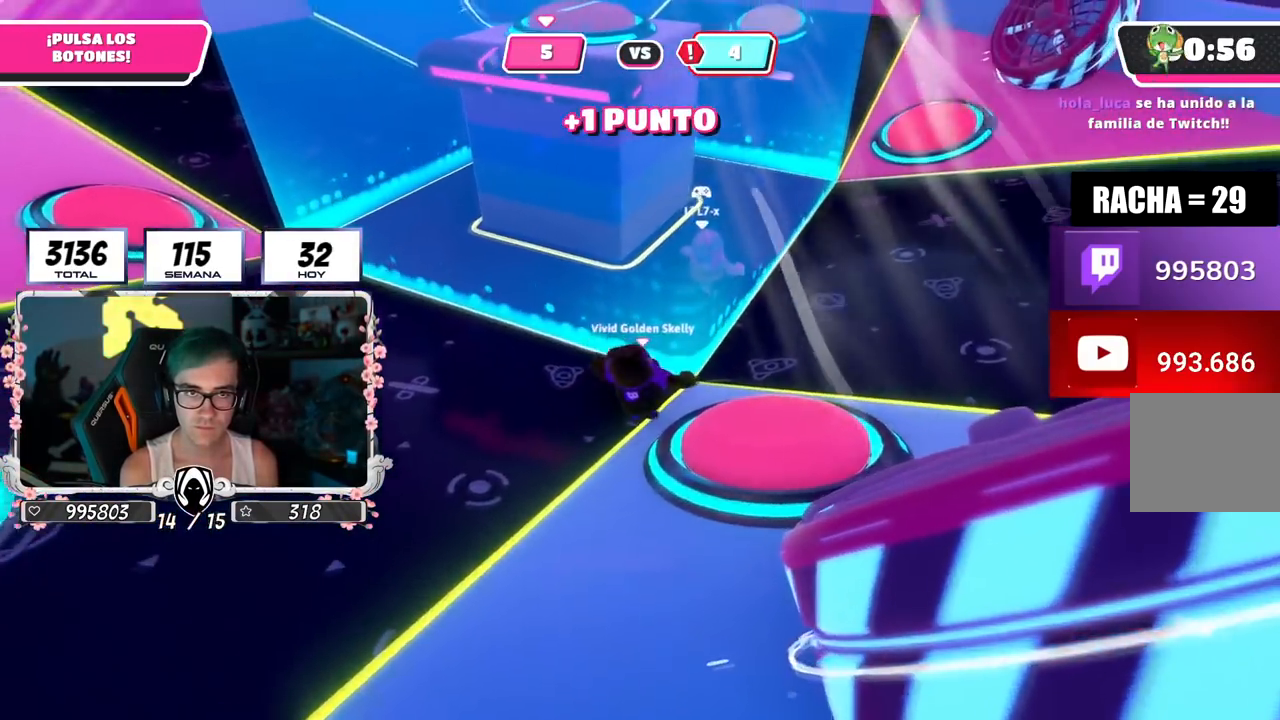
{"buttons": [], "left_stick": "up-right", "right_stick": "up-left", "events": [[17, "right_stick", "center"], [100, "right_stick", "left"], [417, "right_stick", "up-left"]]}
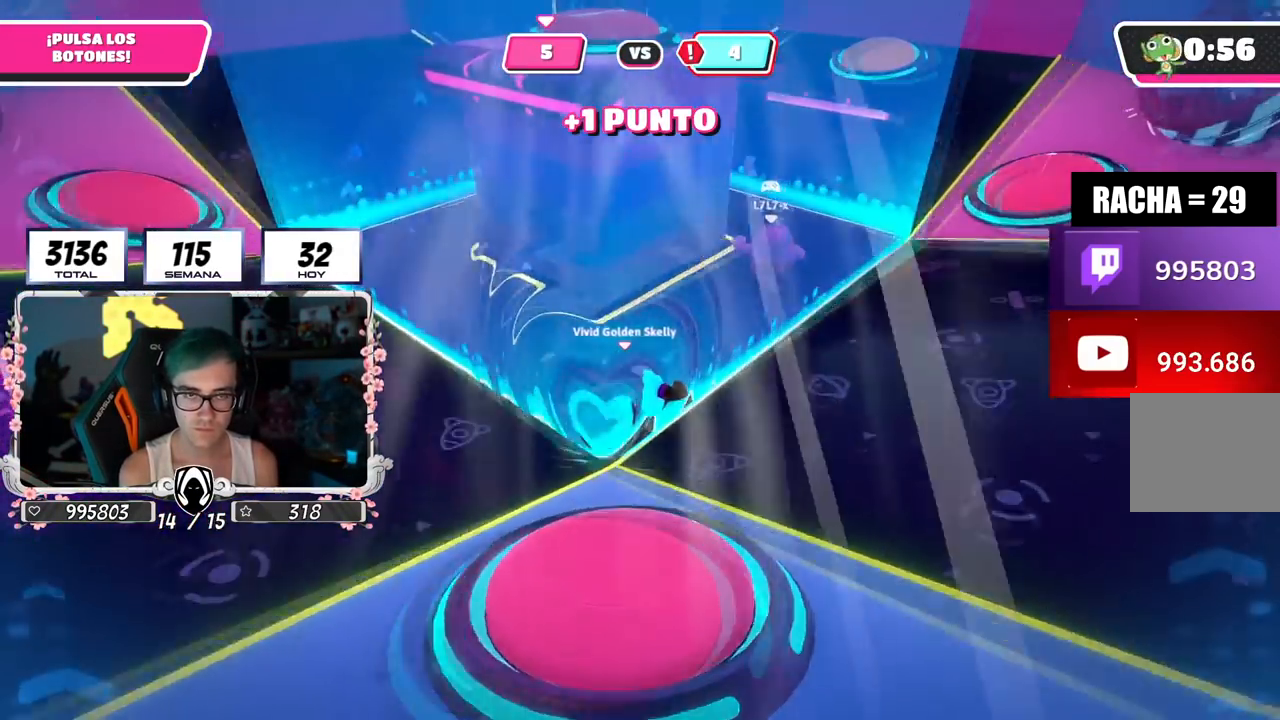
{"buttons": [], "left_stick": "up-right", "right_stick": "up-left", "events": []}
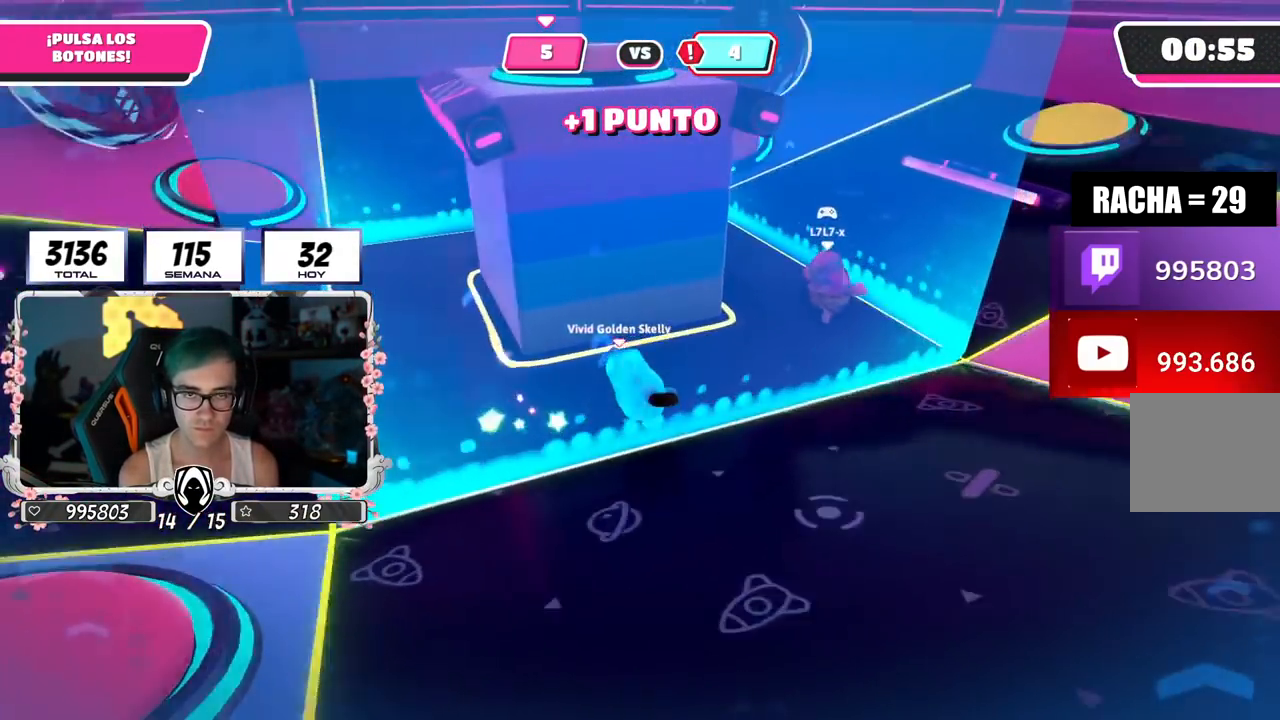
{"buttons": [], "left_stick": "up-right", "right_stick": "left", "events": [[17, "right_stick", "left"]]}
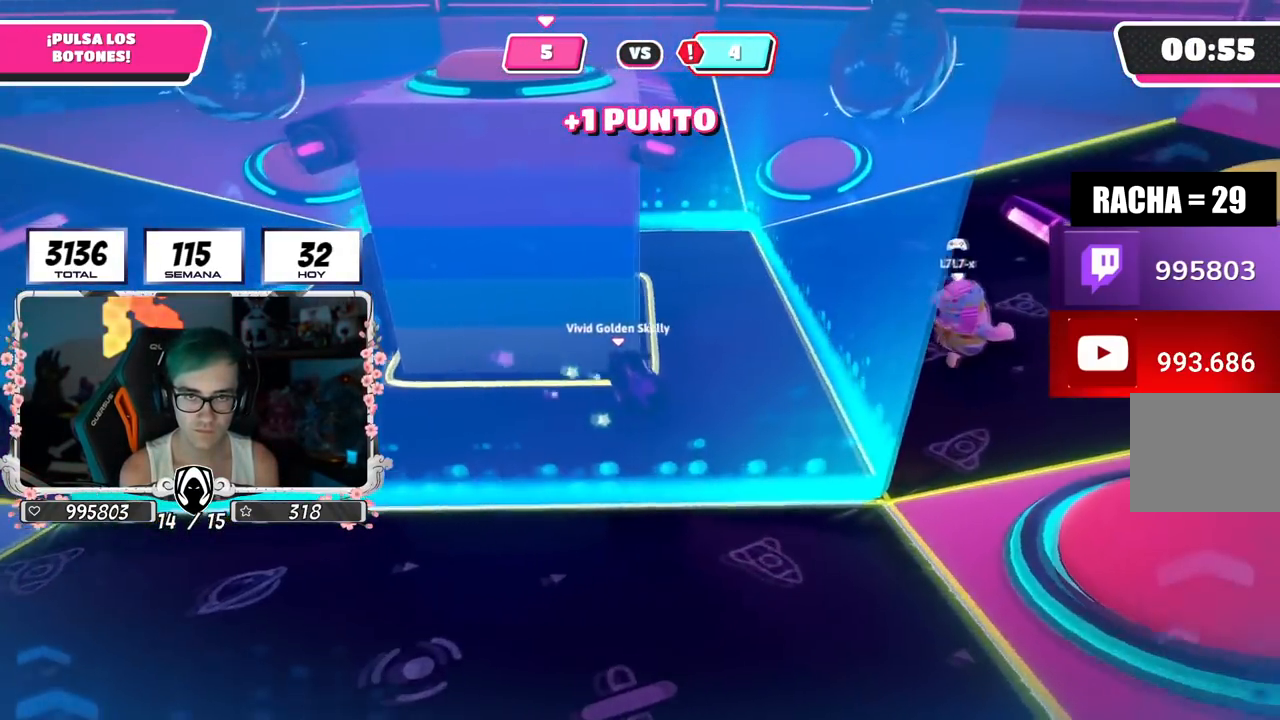
{"buttons": [], "left_stick": "up", "right_stick": "center", "events": [[66, "right_stick", "center"], [183, "right_stick", "up-left"], [233, "left_stick", "down-right"], [300, "left_stick", "down-left"], [317, "right_stick", "center"], [350, "left_stick", "left"], [483, "left_stick", "up"]]}
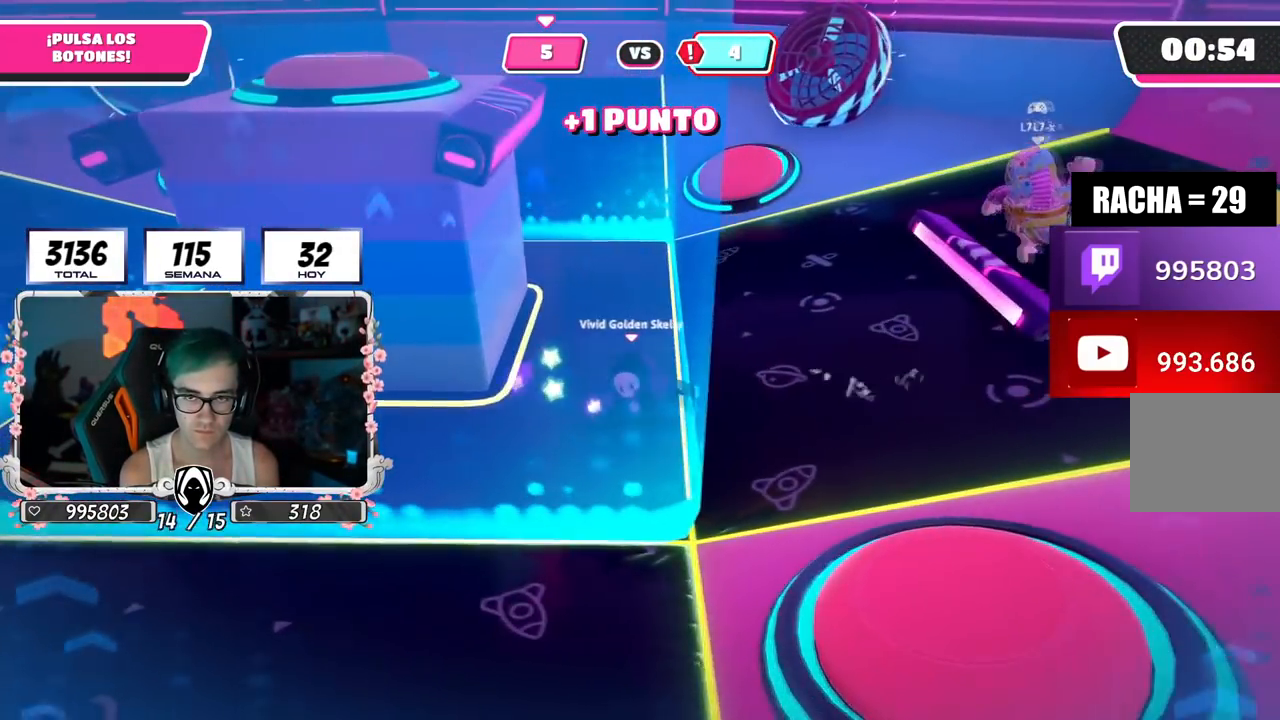
{"buttons": [], "left_stick": "up", "right_stick": "center", "events": [[50, "left_stick", "right"], [134, "left_stick", "down"], [184, "left_stick", "down-left"], [434, "left_stick", "up"]]}
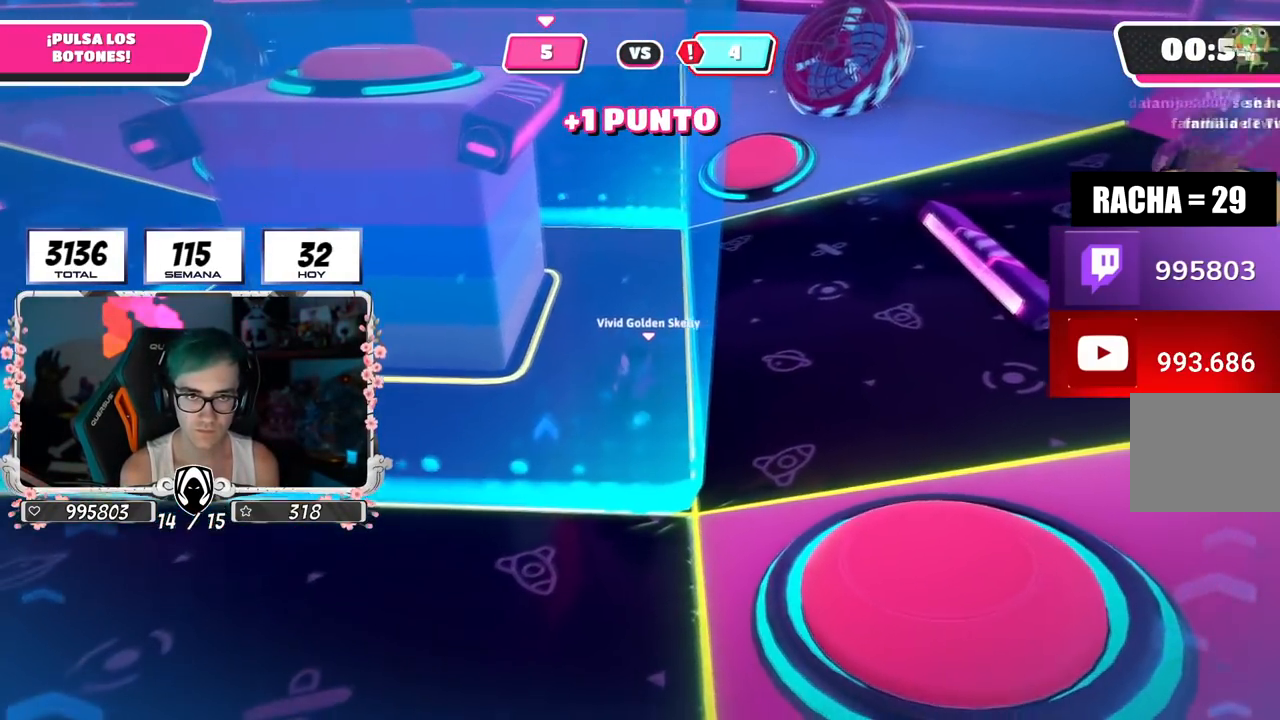
{"buttons": [], "left_stick": "left", "right_stick": "center", "events": [[50, "left_stick", "right"], [133, "left_stick", "down"], [217, "left_stick", "left"]]}
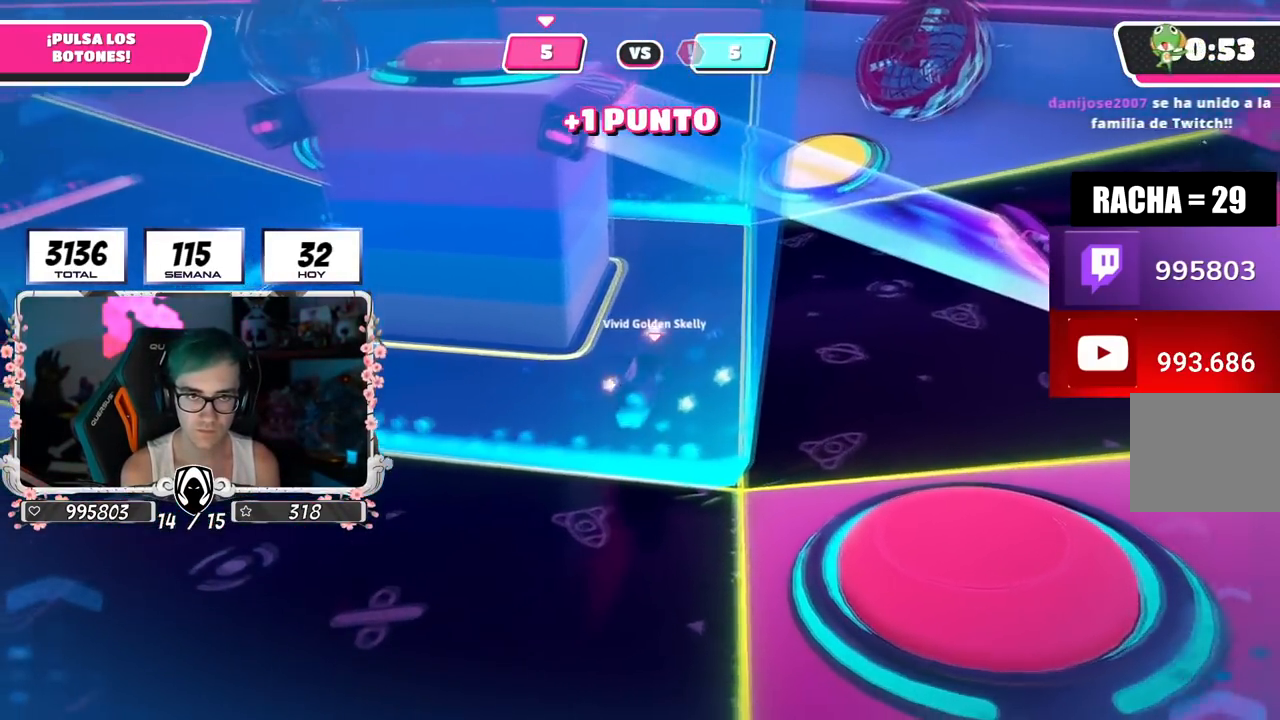
{"buttons": [], "left_stick": "up-right", "right_stick": "center", "events": [[34, "left_stick", "up"], [34, "right_stick", "right"], [100, "left_stick", "up-right"], [150, "right_stick", "center"]]}
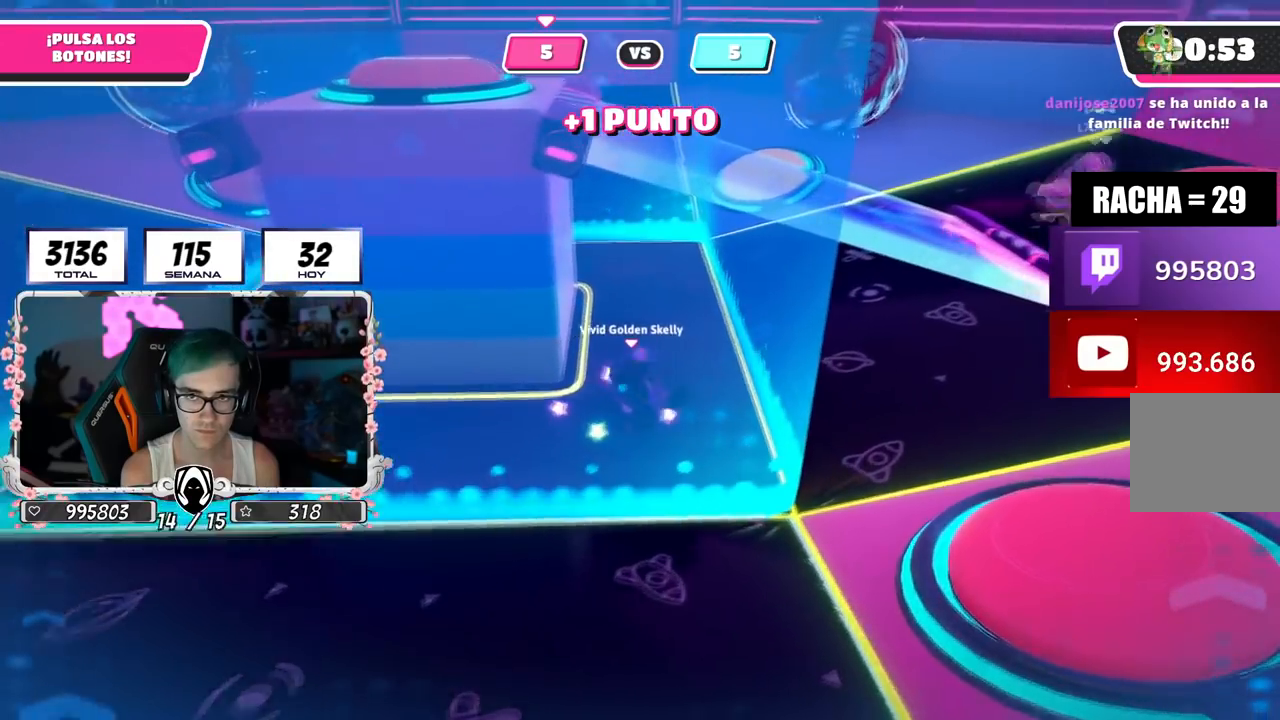
{"buttons": [], "left_stick": "down-left", "right_stick": "center", "events": [[116, "right_stick", "left"], [217, "left_stick", "down-right"], [283, "right_stick", "up"], [300, "left_stick", "down-left"], [400, "right_stick", "center"]]}
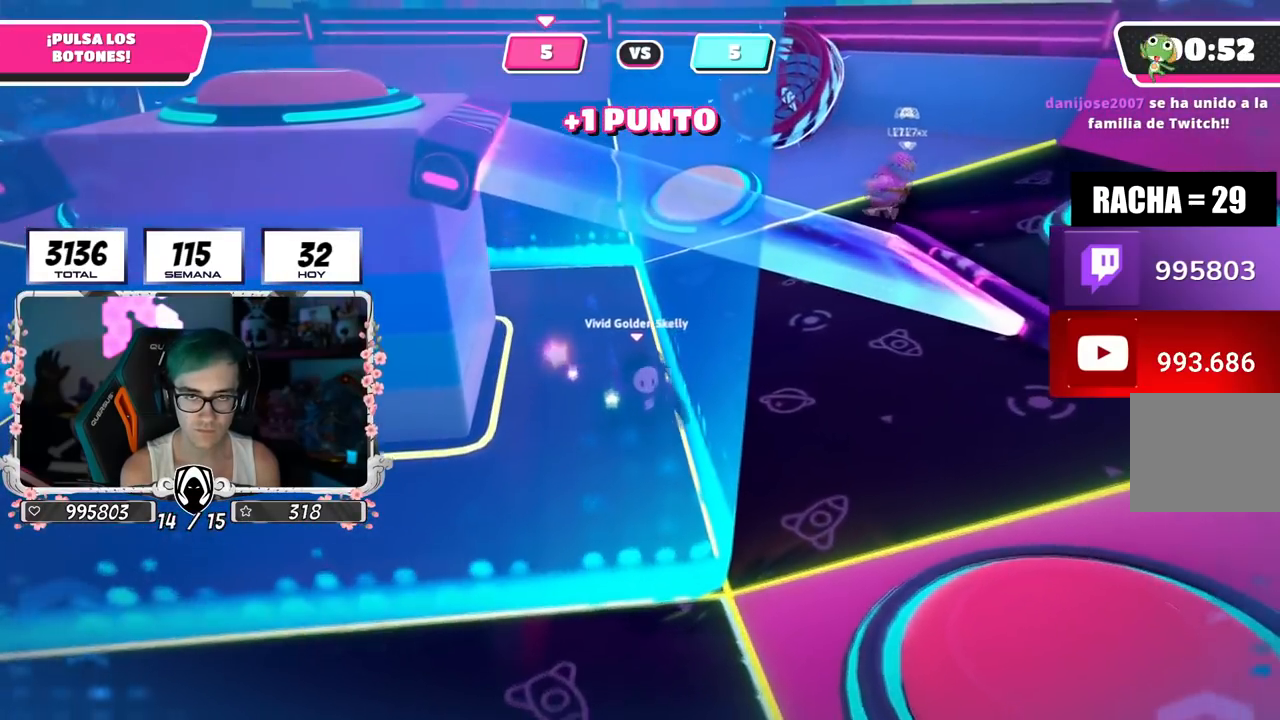
{"buttons": [], "left_stick": "down", "right_stick": "center", "events": [[67, "right_stick", "right"], [150, "right_stick", "center"], [234, "left_stick", "left"], [284, "right_stick", "right"], [367, "right_stick", "center"], [384, "left_stick", "right"], [484, "left_stick", "down"]]}
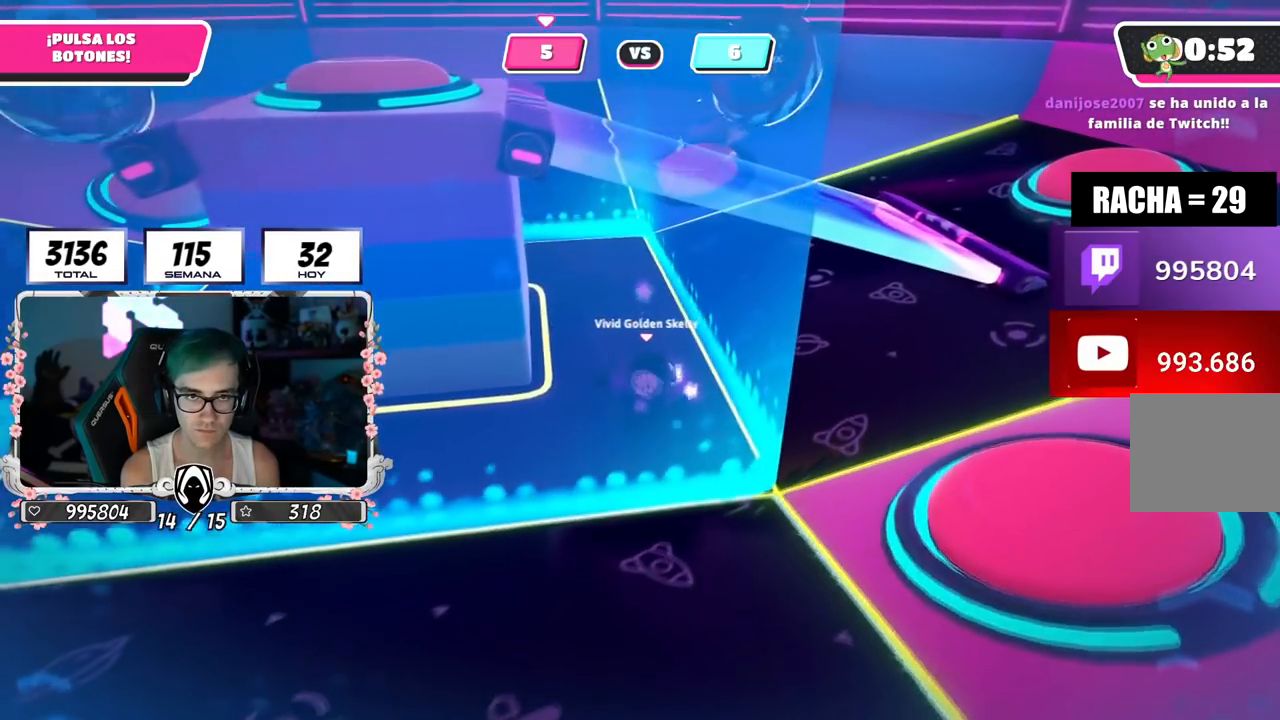
{"buttons": [], "left_stick": "left", "right_stick": "center", "events": [[33, "left_stick", "left"]]}
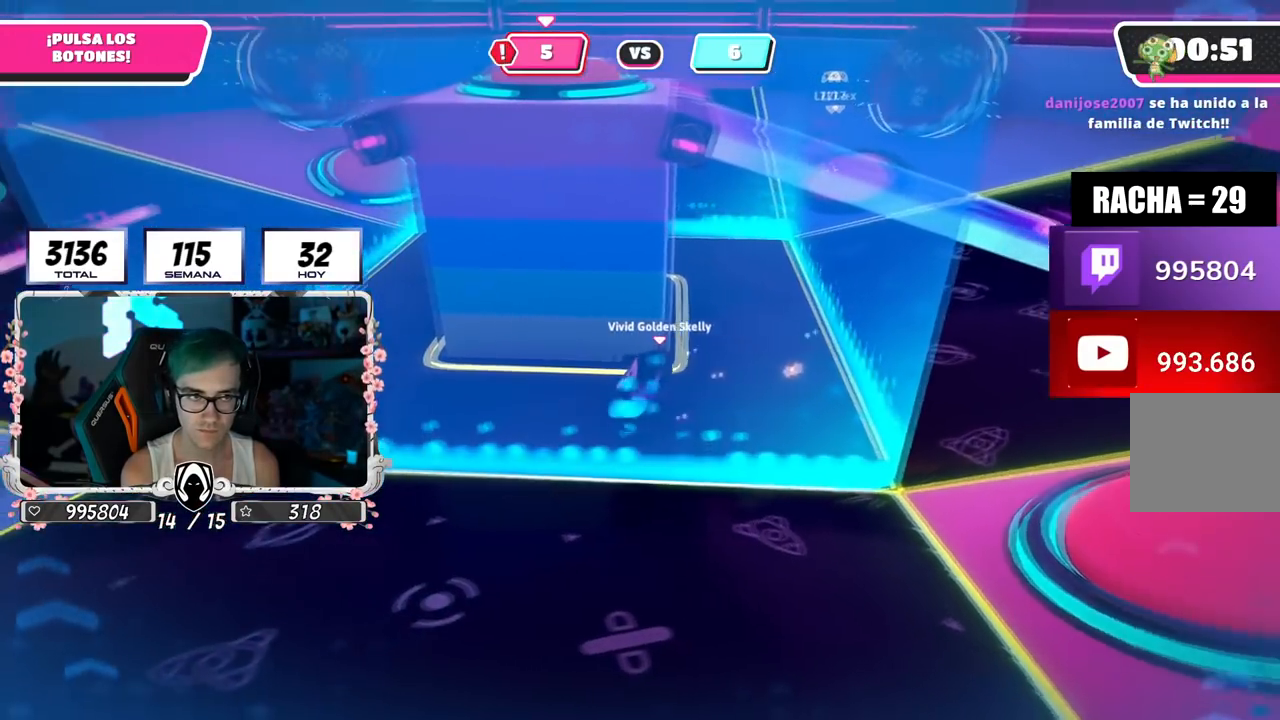
{"buttons": [], "left_stick": "left", "right_stick": "center", "events": []}
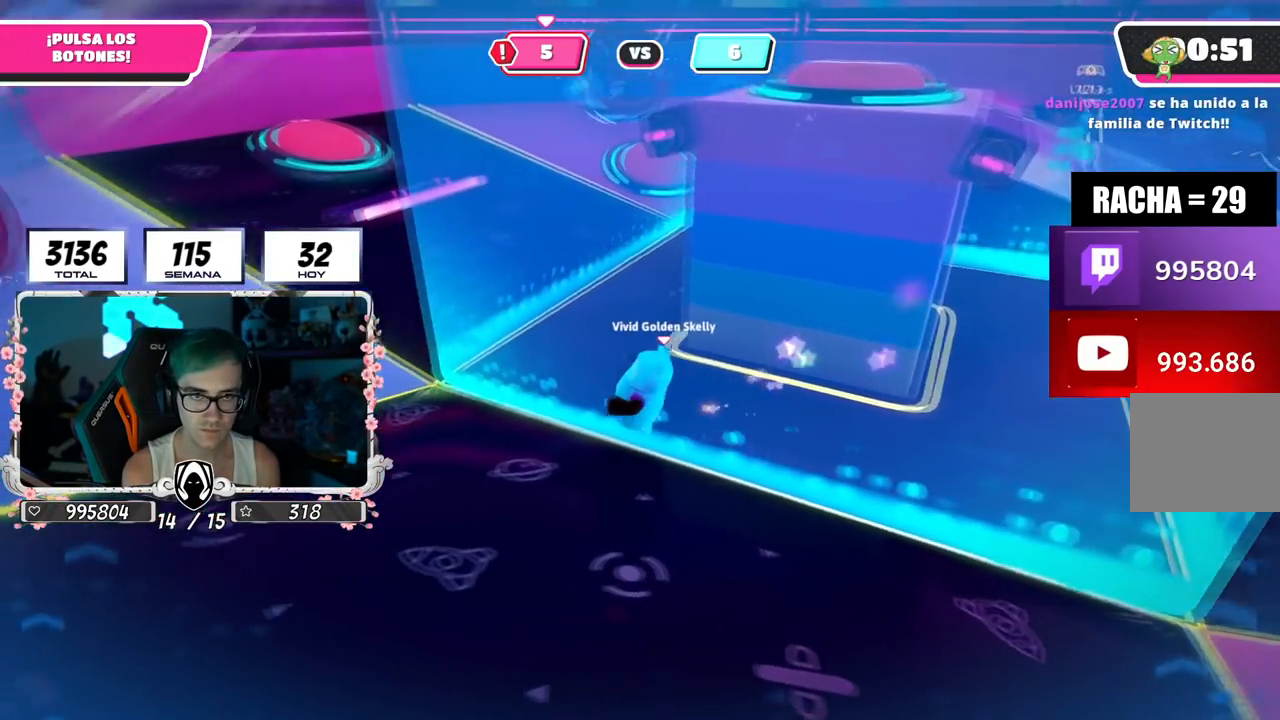
{"buttons": ["CROSS"], "left_stick": "up-left", "right_stick": "center", "events": [[66, "right_stick", "down-right"], [250, "right_stick", "center"], [400, "CROSS", "down"], [417, "left_stick", "up-left"]]}
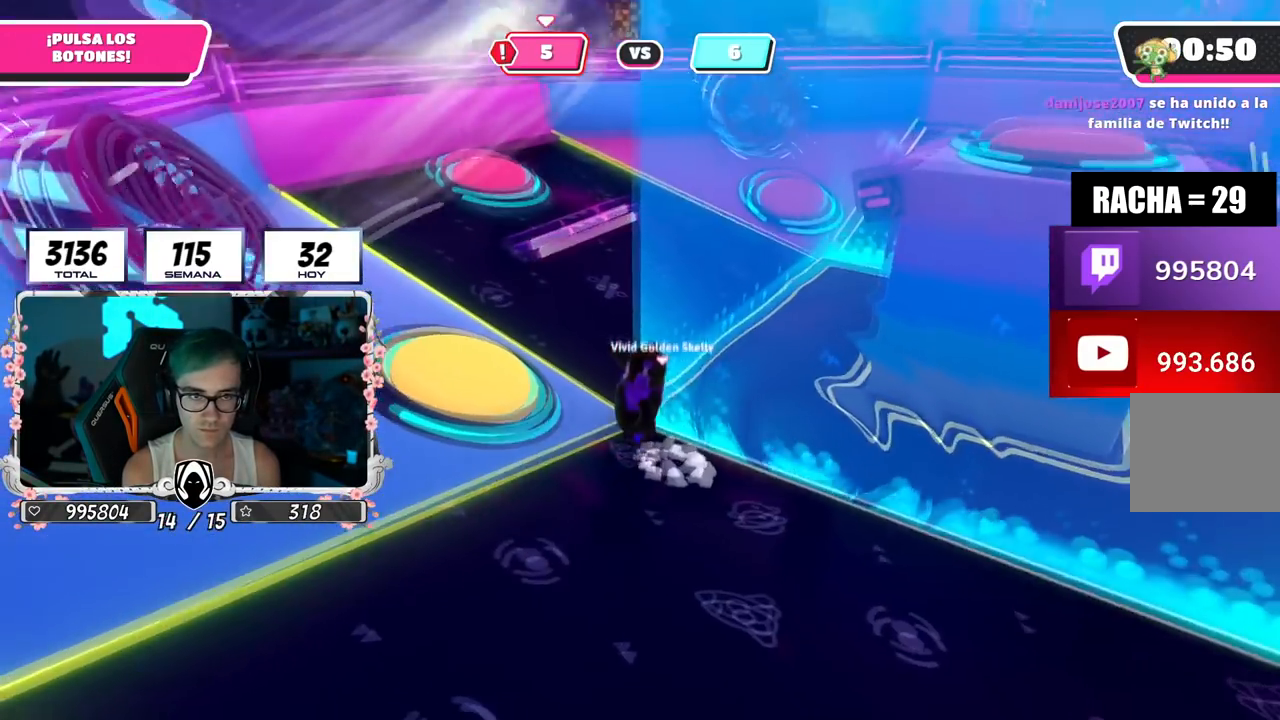
{"buttons": [], "left_stick": "right", "right_stick": "right", "events": [[17, "CROSS", "up"], [167, "left_stick", "up-right"], [167, "right_stick", "right"], [217, "left_stick", "right"]]}
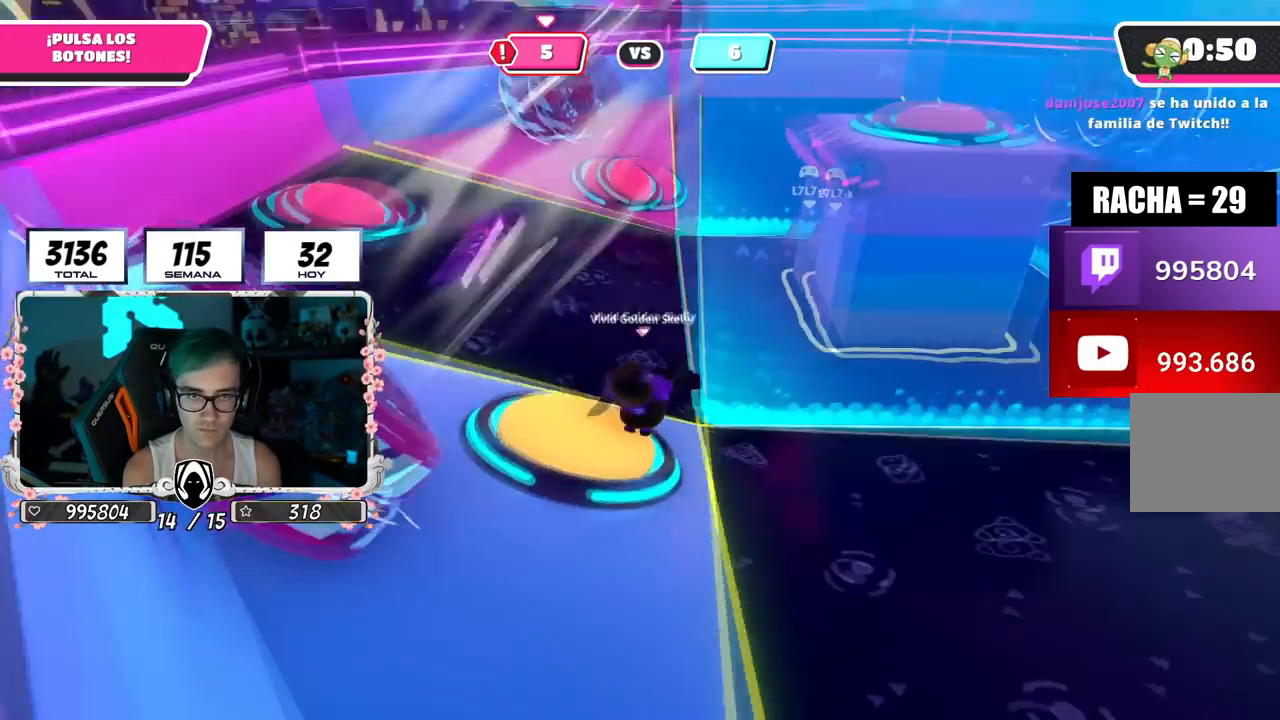
{"buttons": [], "left_stick": "up-right", "right_stick": "center", "events": [[66, "right_stick", "center"], [100, "left_stick", "up-right"], [283, "right_stick", "left"], [383, "right_stick", "center"]]}
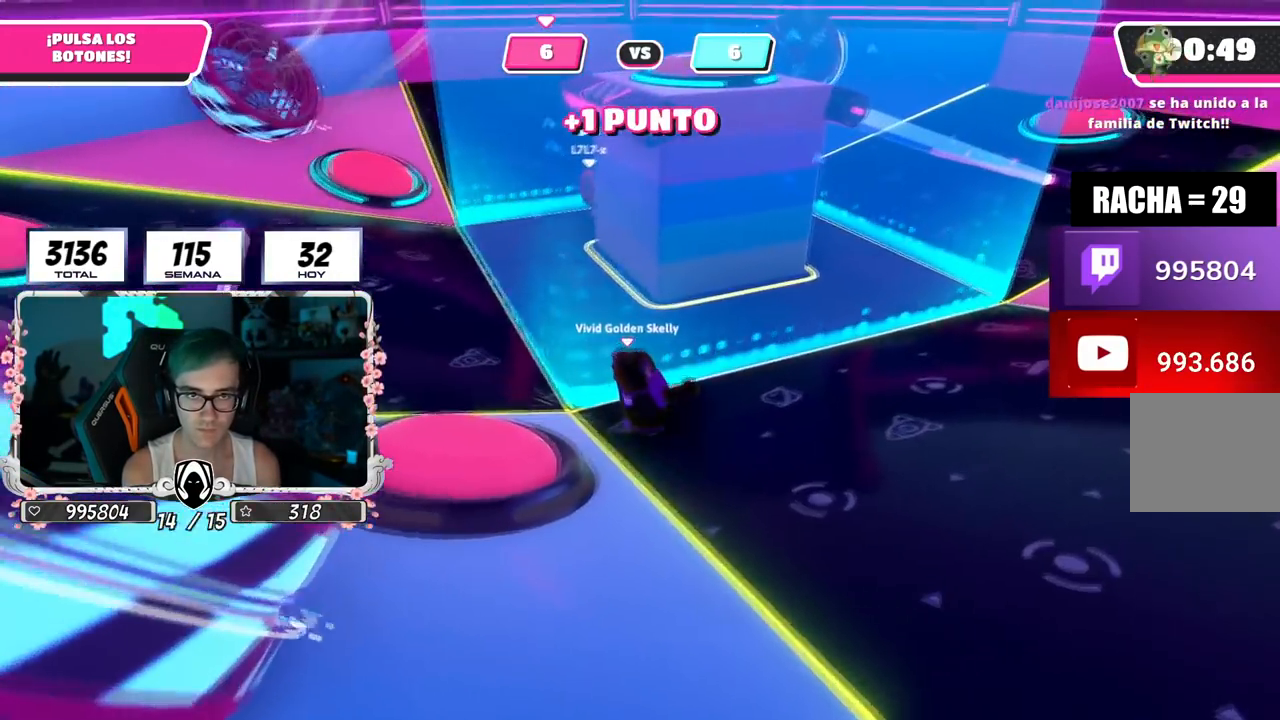
{"buttons": [], "left_stick": "up-right", "right_stick": "left", "events": [[34, "right_stick", "left"]]}
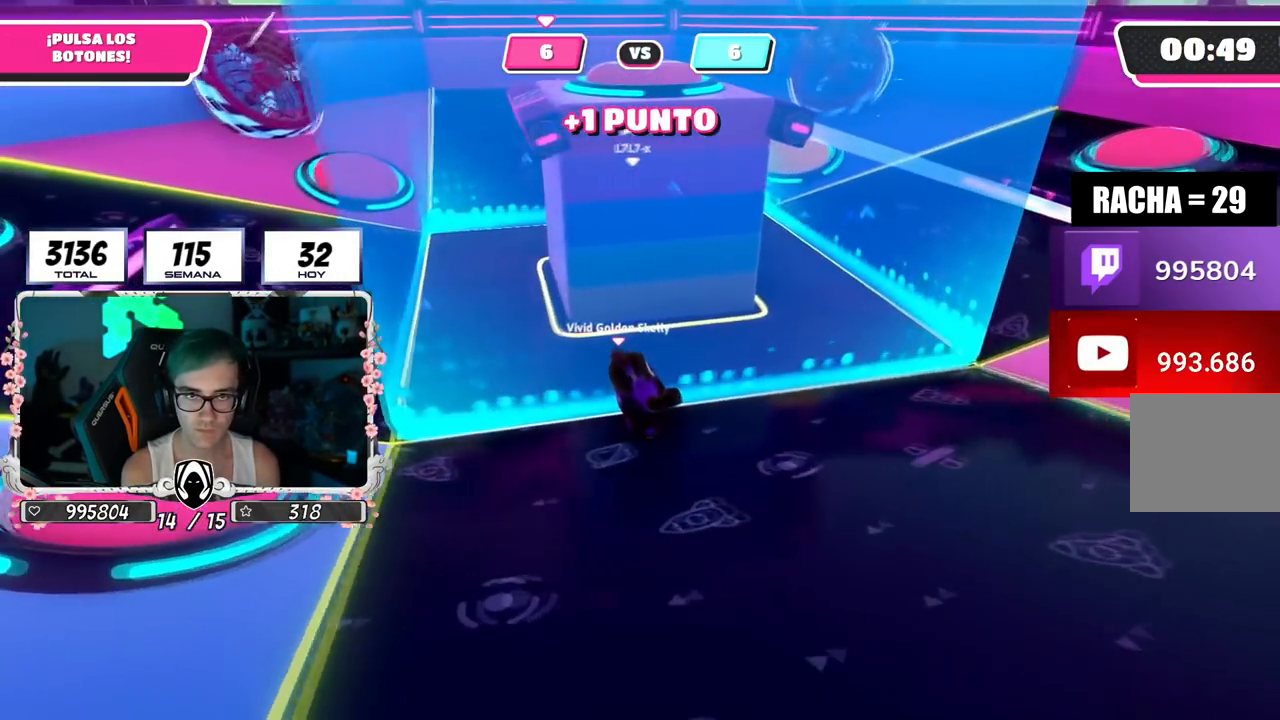
{"buttons": [], "left_stick": "down-left", "right_stick": "center", "events": [[100, "right_stick", "up-left"], [233, "right_stick", "center"], [383, "left_stick", "down-right"], [450, "left_stick", "down-left"]]}
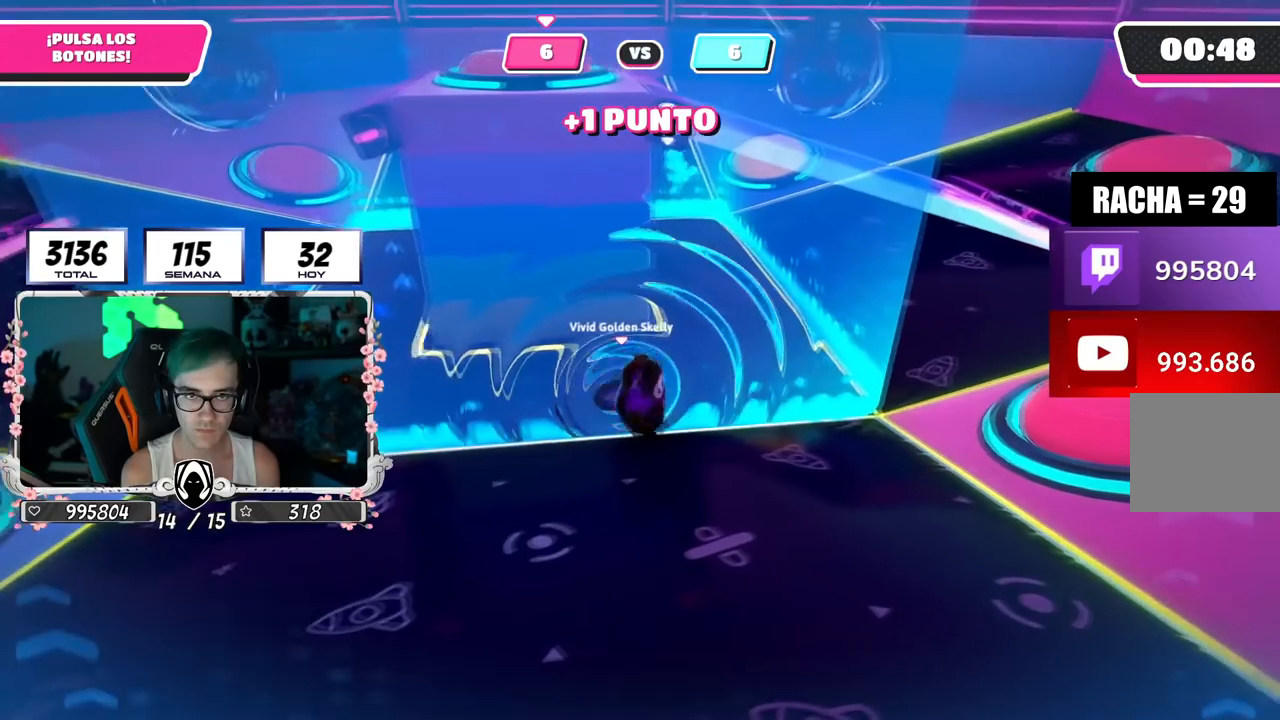
{"buttons": [], "left_stick": "down-right", "right_stick": "center", "events": [[17, "left_stick", "left"], [50, "right_stick", "up-left"], [150, "left_stick", "up"], [150, "right_stick", "center"], [217, "left_stick", "right"], [317, "left_stick", "down-left"], [501, "left_stick", "down-right"]]}
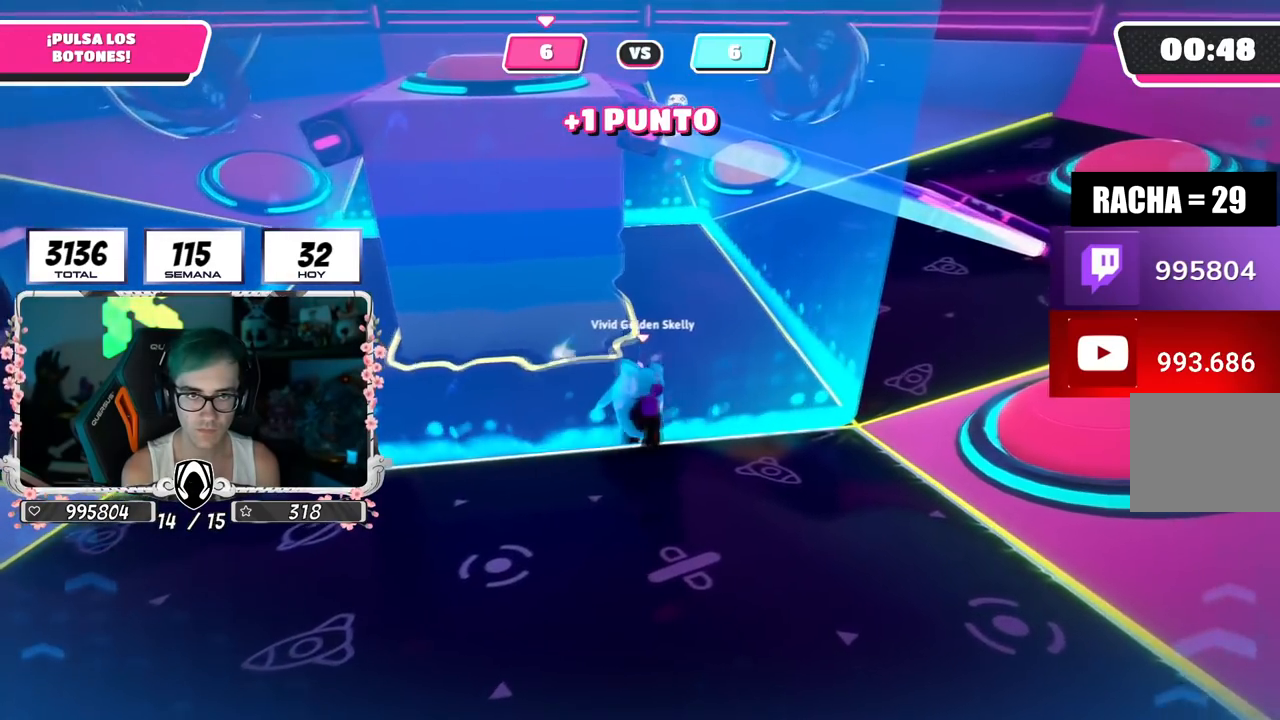
{"buttons": [], "left_stick": "up-right", "right_stick": "center", "events": [[66, "left_stick", "up-right"], [83, "right_stick", "up-left"], [150, "right_stick", "center"], [283, "right_stick", "left"], [467, "right_stick", "center"]]}
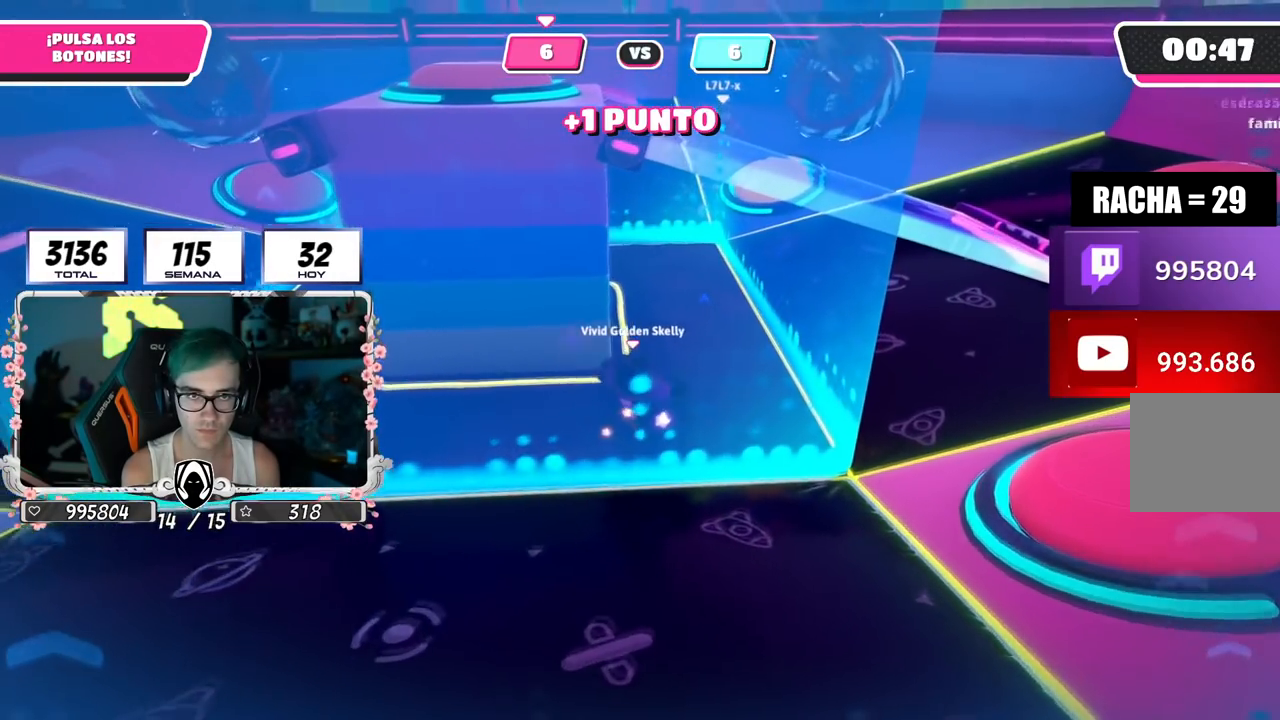
{"buttons": [], "left_stick": "down", "right_stick": "center", "events": [[84, "left_stick", "down-right"], [150, "left_stick", "down-left"], [467, "left_stick", "down"]]}
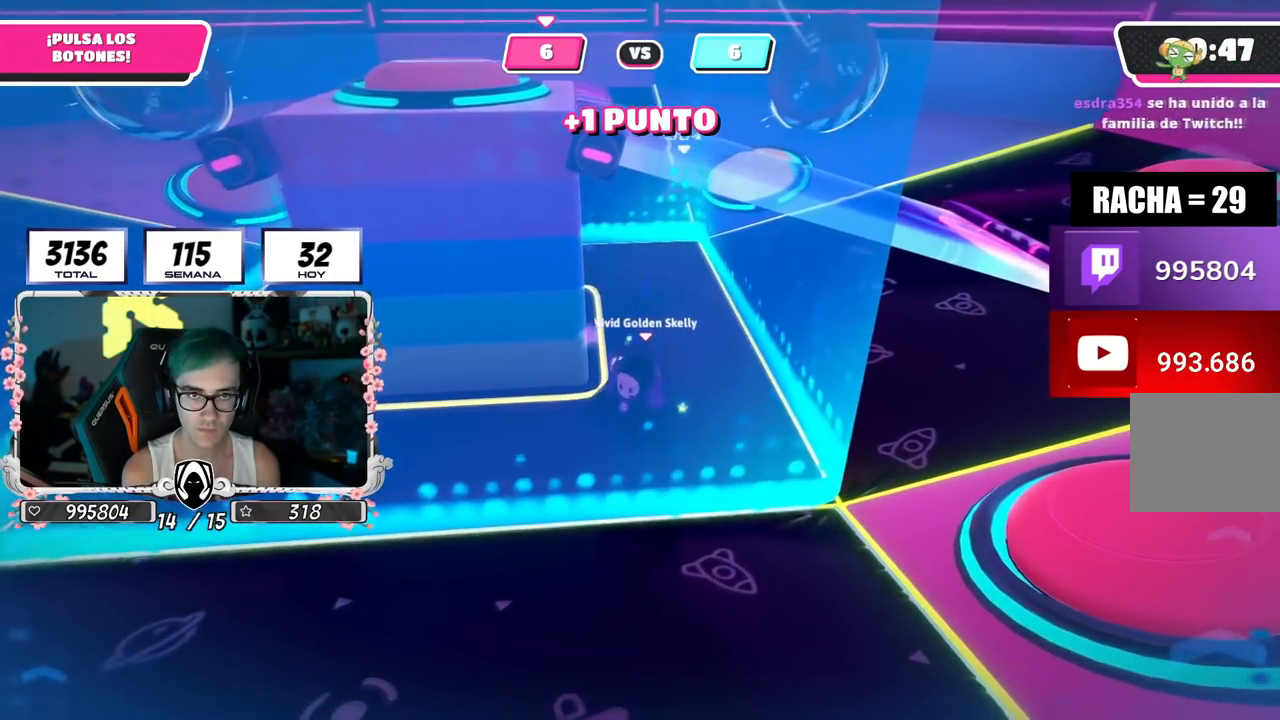
{"buttons": [], "left_stick": "up-right", "right_stick": "center", "events": [[100, "left_stick", "up-left"], [283, "left_stick", "up-right"]]}
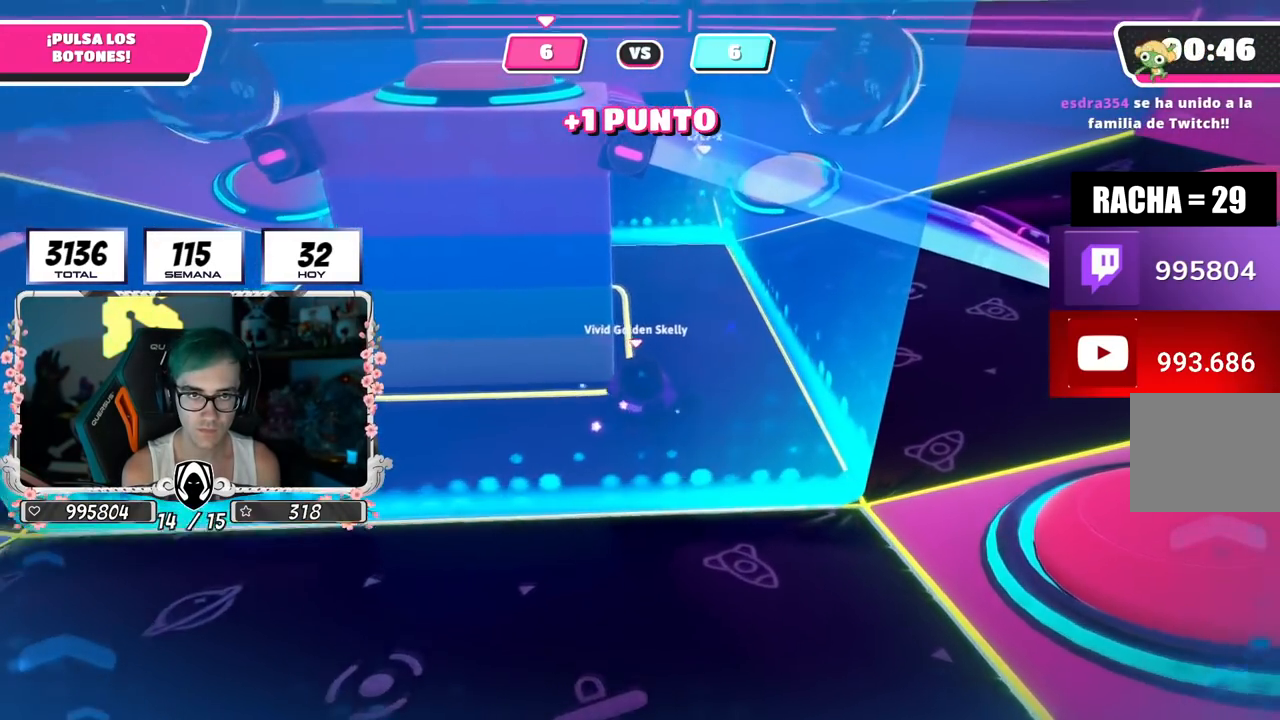
{"buttons": [], "left_stick": "down", "right_stick": "up", "events": [[317, "left_stick", "down-right"], [384, "right_stick", "up"], [401, "left_stick", "down"]]}
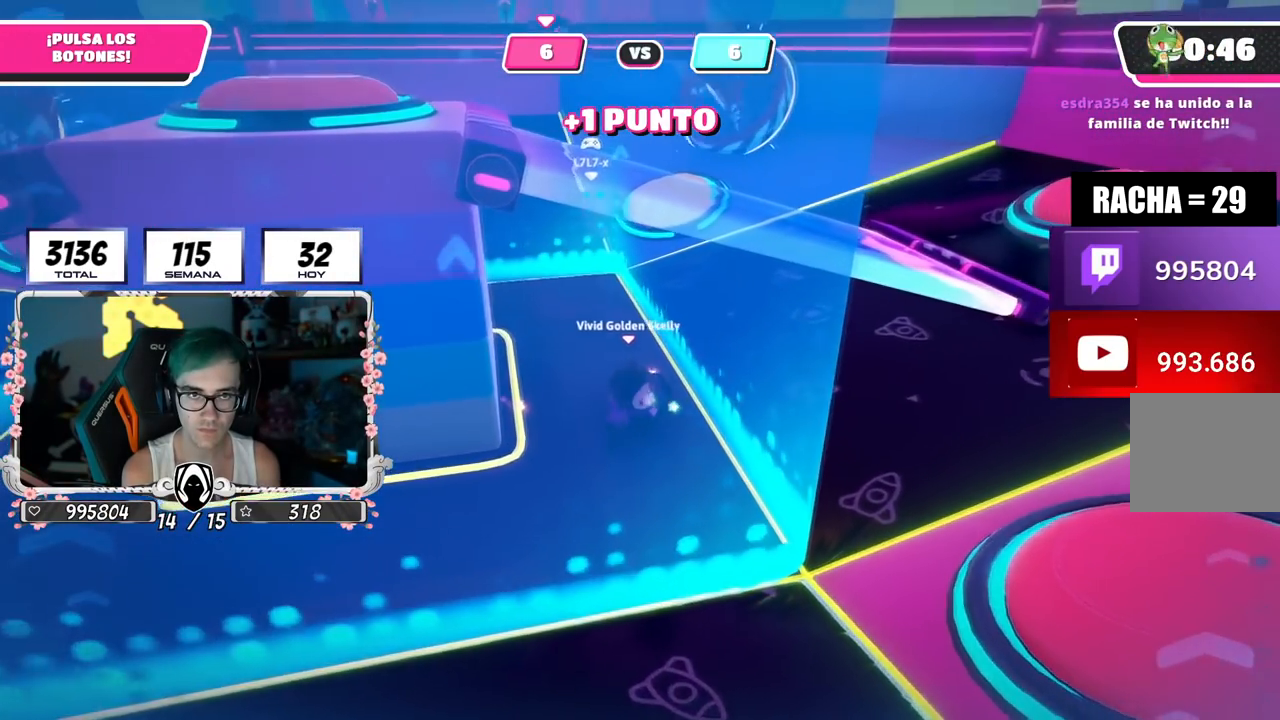
{"buttons": [], "left_stick": "down", "right_stick": "center", "events": [[16, "right_stick", "center"]]}
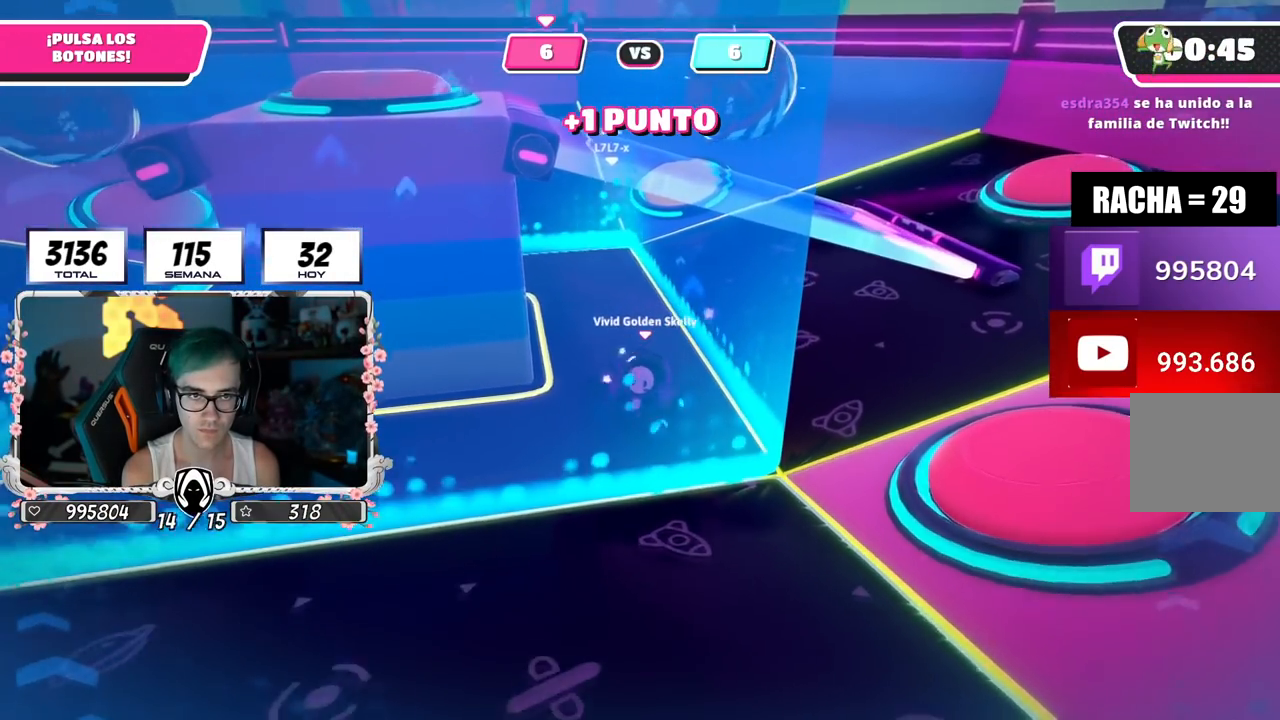
{"buttons": ["CROSS"], "left_stick": "up-left", "right_stick": "center", "events": [[50, "right_stick", "down"], [67, "left_stick", "left"], [184, "right_stick", "center"], [250, "left_stick", "up-right"], [417, "left_stick", "up-left"], [484, "CROSS", "down"]]}